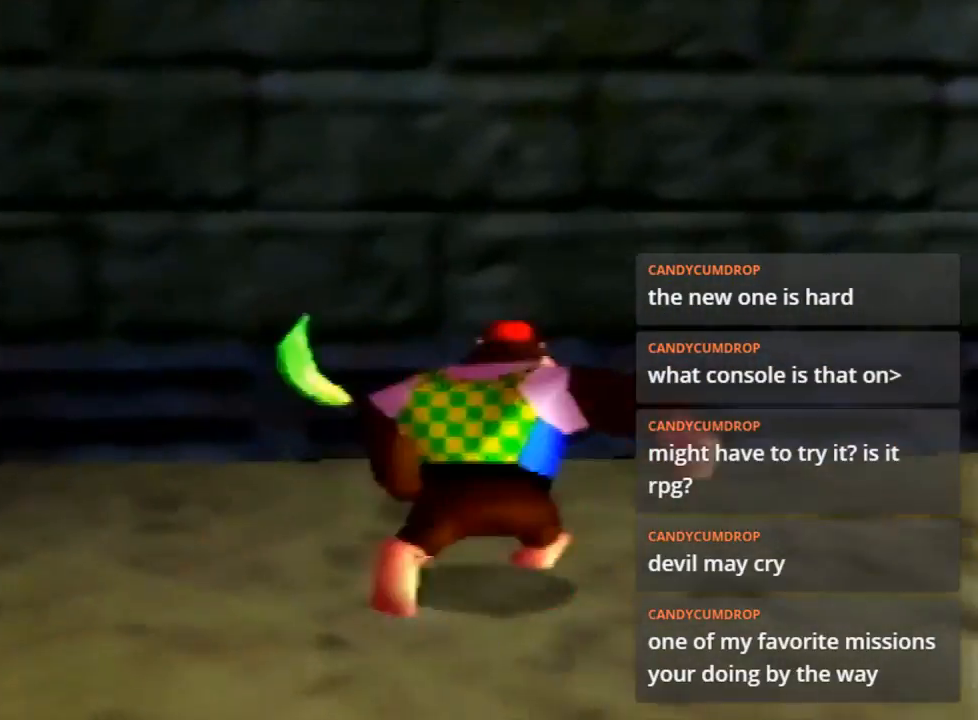
Gameplay with a controller (Nintendo layout); each line is a JSON object with the inputs held at the frame after it. "events" lists button and stick changes between this image and that frame as [ms after this image, input, new state], when the widget could be followed in between. Not read: L3 R3.
{"buttons": ["C_LEFT"], "left_stick": "up-right", "events": [[300, "left_stick", "up-right"], [333, "C_LEFT", "down"]]}
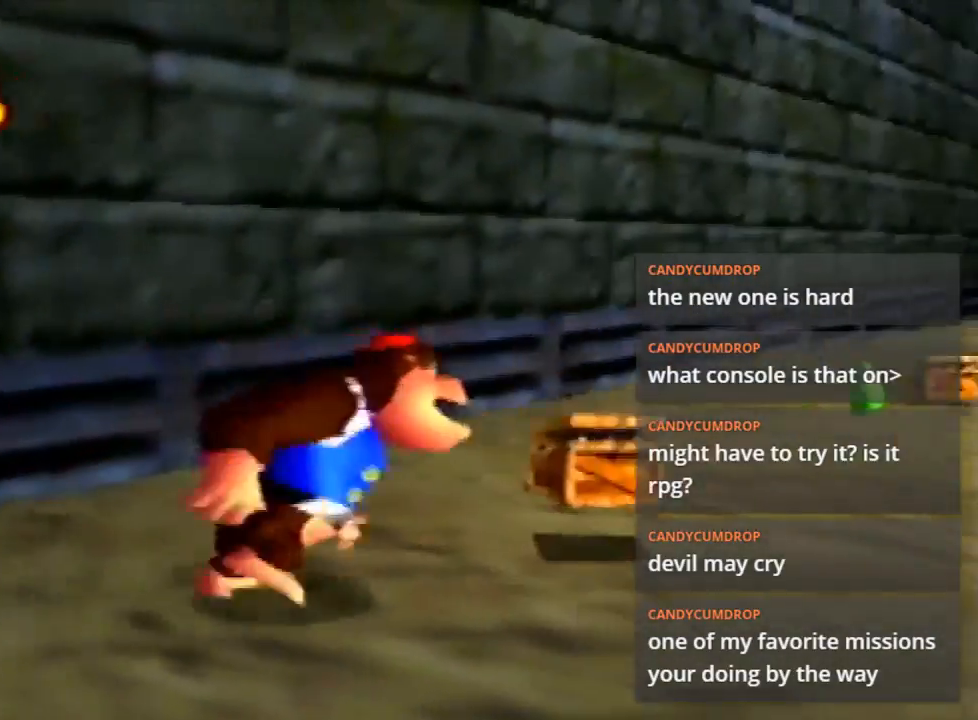
{"buttons": [], "left_stick": "up-right", "events": [[33, "C_LEFT", "up"]]}
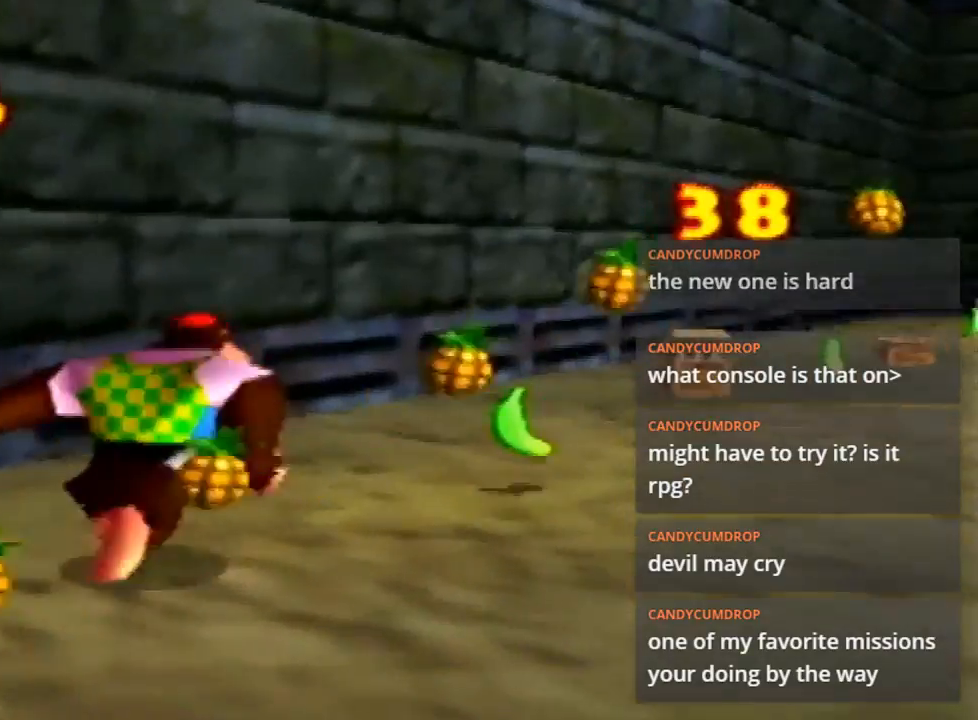
{"buttons": ["C_LEFT"], "left_stick": "up-right", "events": [[467, "C_LEFT", "down"]]}
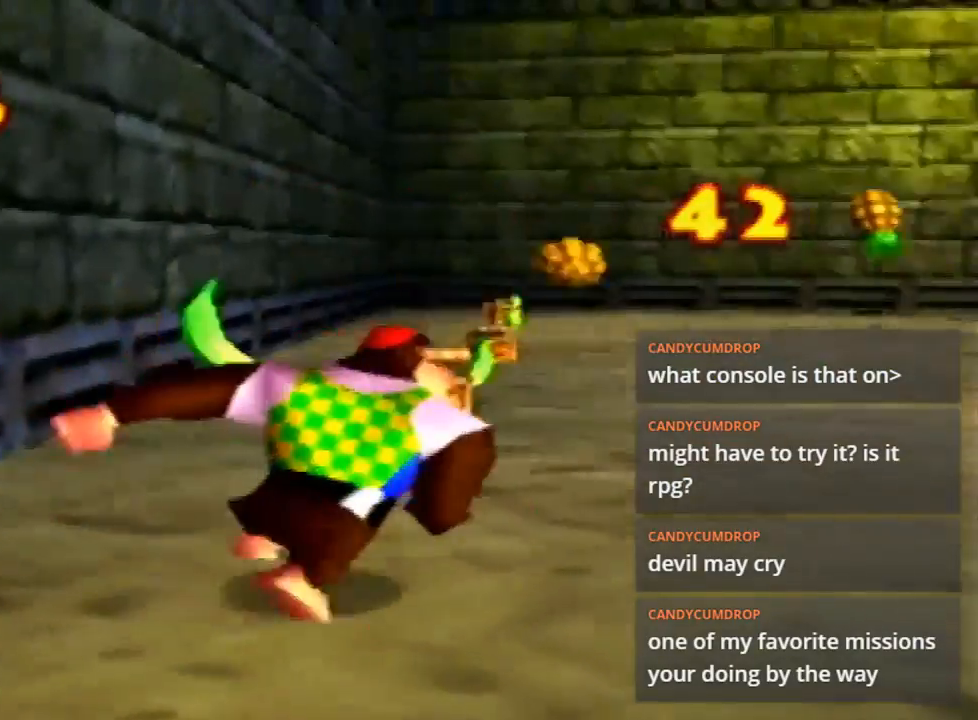
{"buttons": [], "left_stick": "up-right", "events": [[133, "C_LEFT", "up"]]}
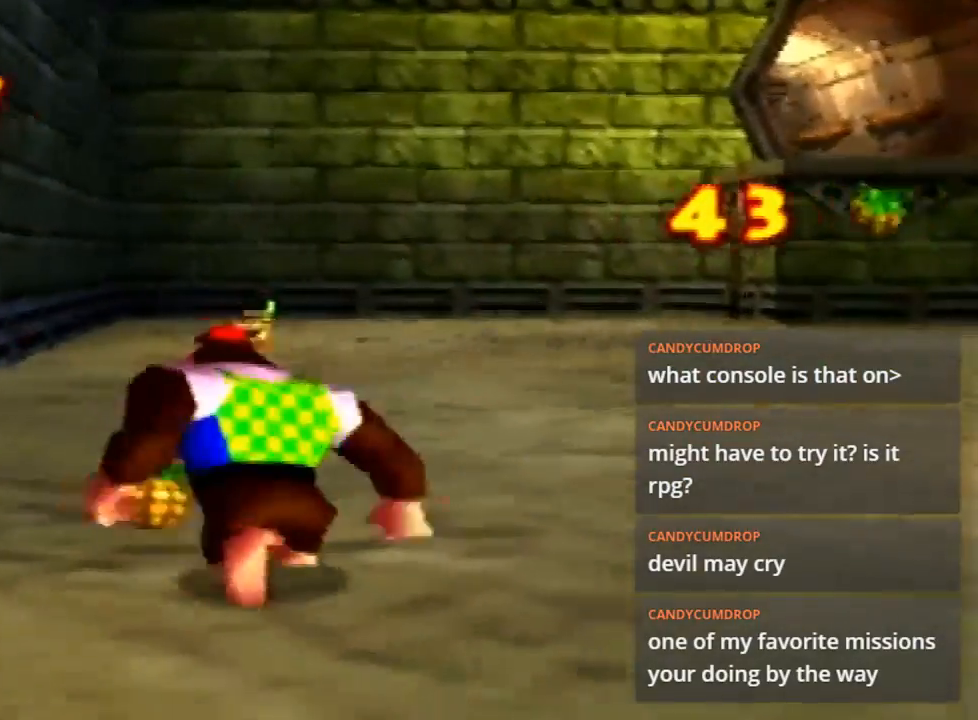
{"buttons": [], "left_stick": "up", "events": [[200, "left_stick", "up-left"], [467, "left_stick", "up"]]}
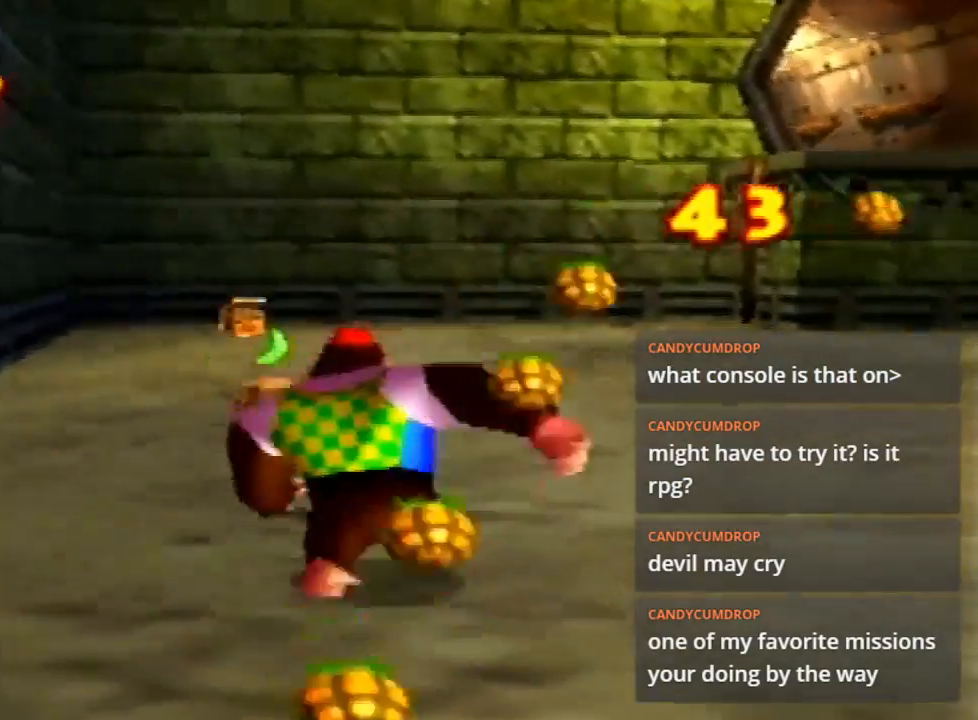
{"buttons": [], "left_stick": "up", "events": [[233, "C_LEFT", "down"], [367, "C_LEFT", "up"]]}
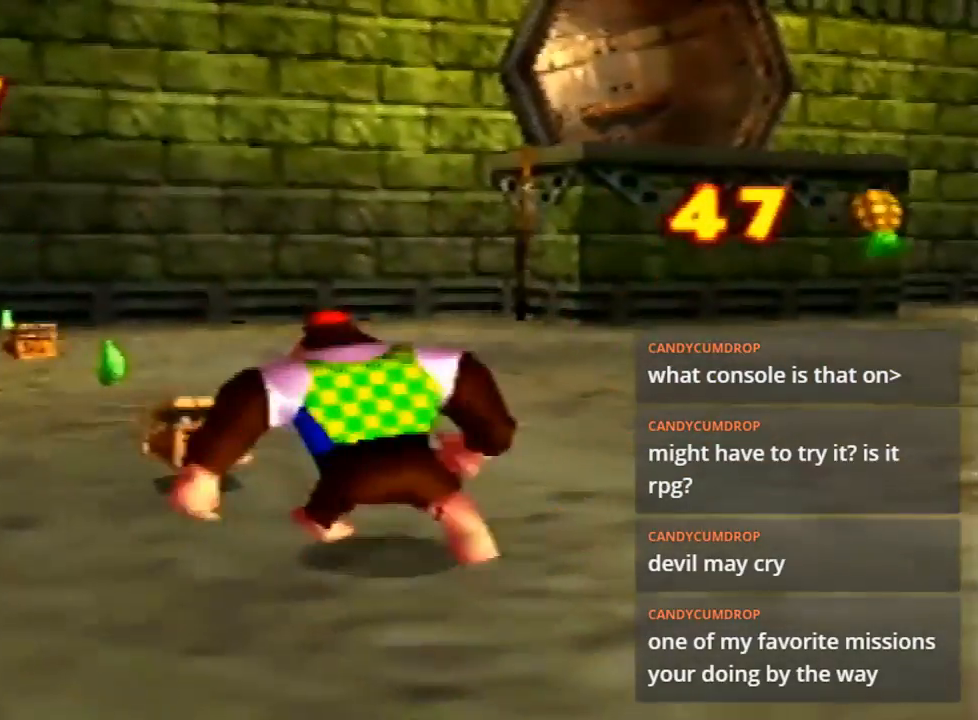
{"buttons": ["C_RIGHT"], "left_stick": "up", "events": [[433, "C_RIGHT", "down"]]}
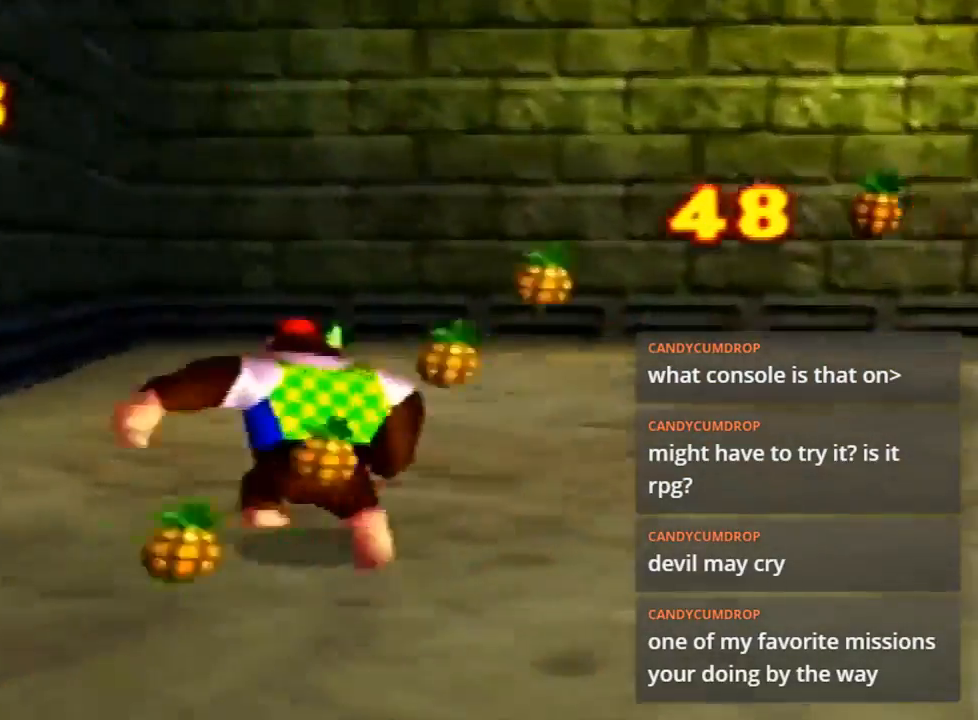
{"buttons": [], "left_stick": "up", "events": [[67, "C_RIGHT", "up"]]}
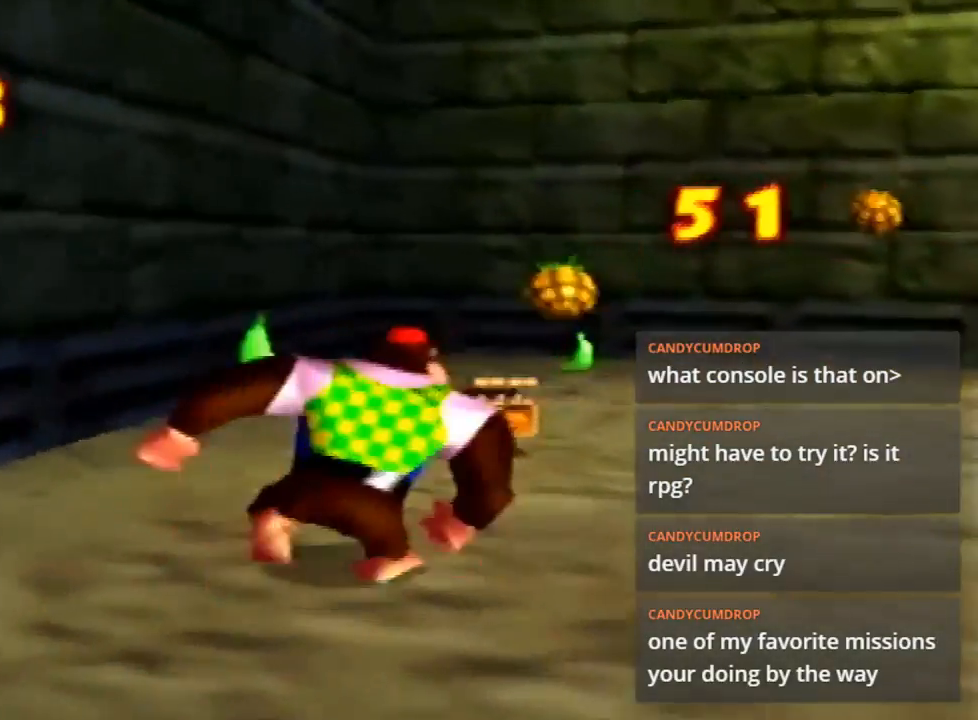
{"buttons": ["C_LEFT"], "left_stick": "up-right", "events": [[333, "left_stick", "up-right"], [467, "C_LEFT", "down"]]}
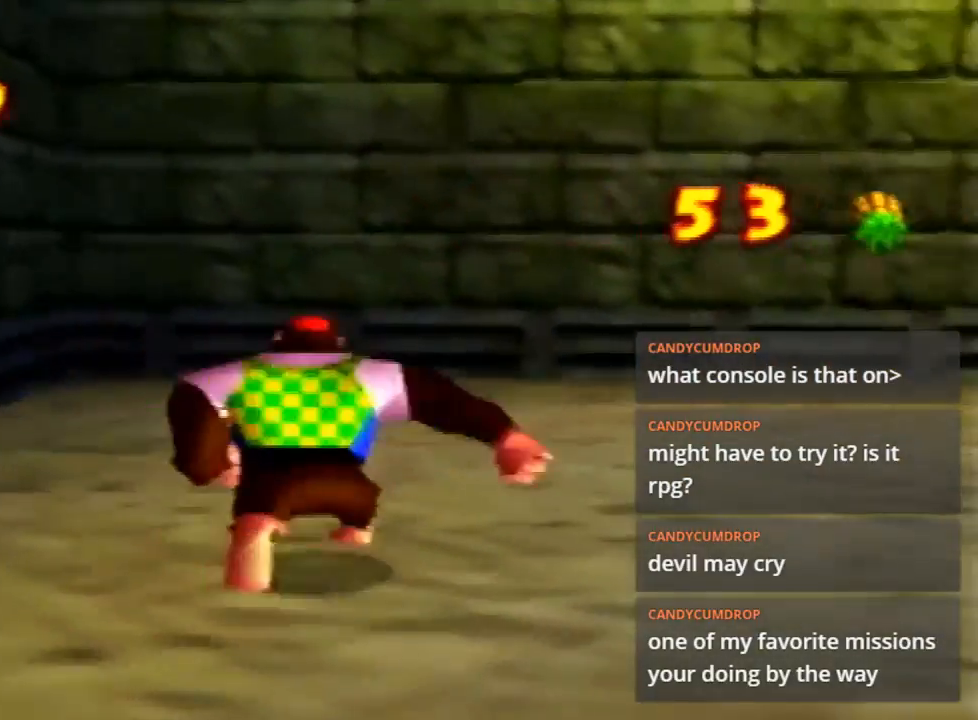
{"buttons": [], "left_stick": "up", "events": [[33, "left_stick", "up"], [100, "C_LEFT", "up"]]}
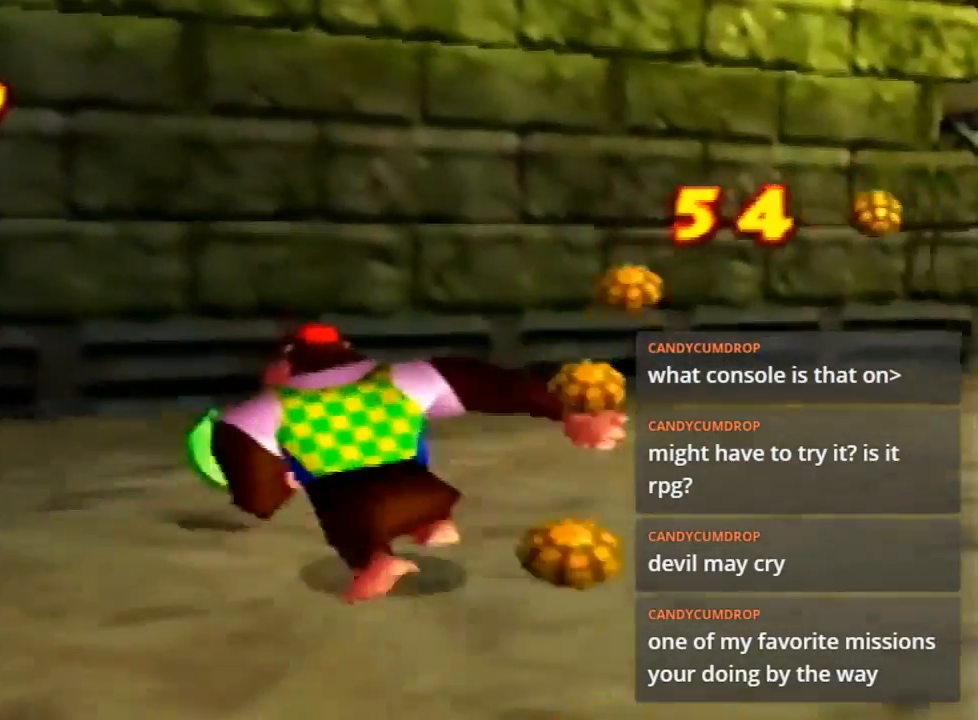
{"buttons": [], "left_stick": "up-left", "events": [[267, "left_stick", "up-left"]]}
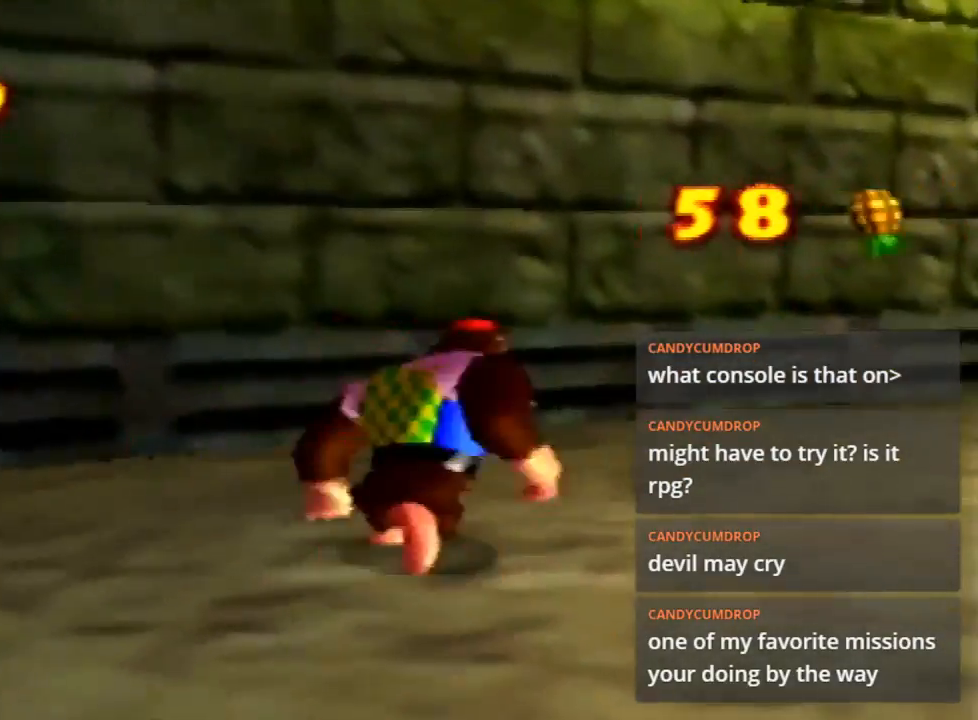
{"buttons": [], "left_stick": "up-right", "events": [[233, "C_LEFT", "down"], [233, "left_stick", "up-right"], [500, "C_LEFT", "up"]]}
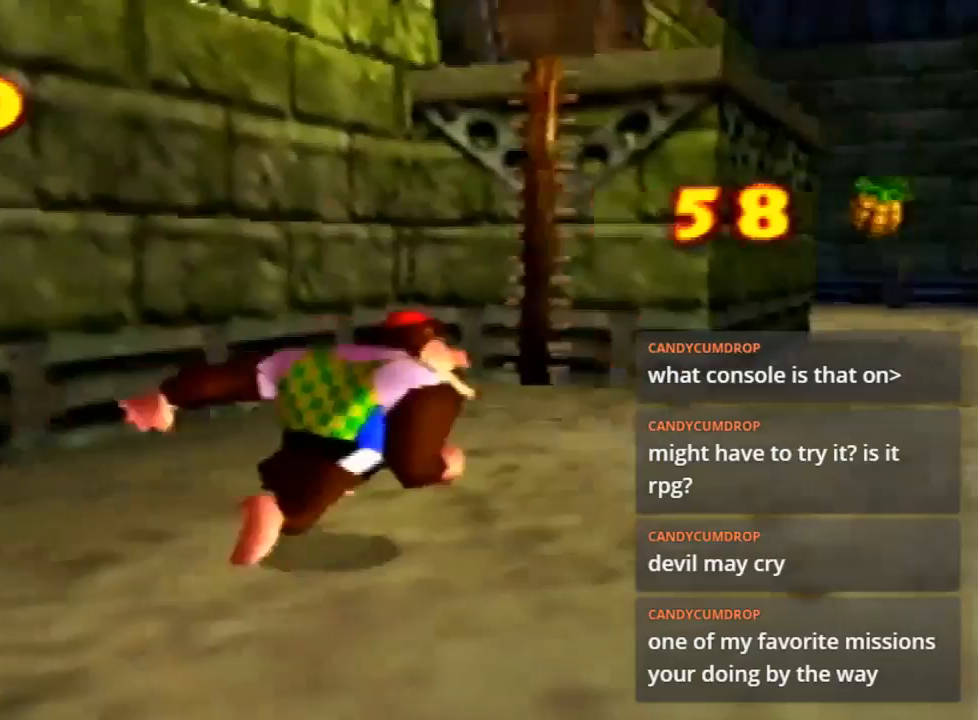
{"buttons": ["C_LEFT"], "left_stick": "up-right", "events": [[100, "C_LEFT", "down"], [267, "C_LEFT", "up"], [400, "C_LEFT", "down"]]}
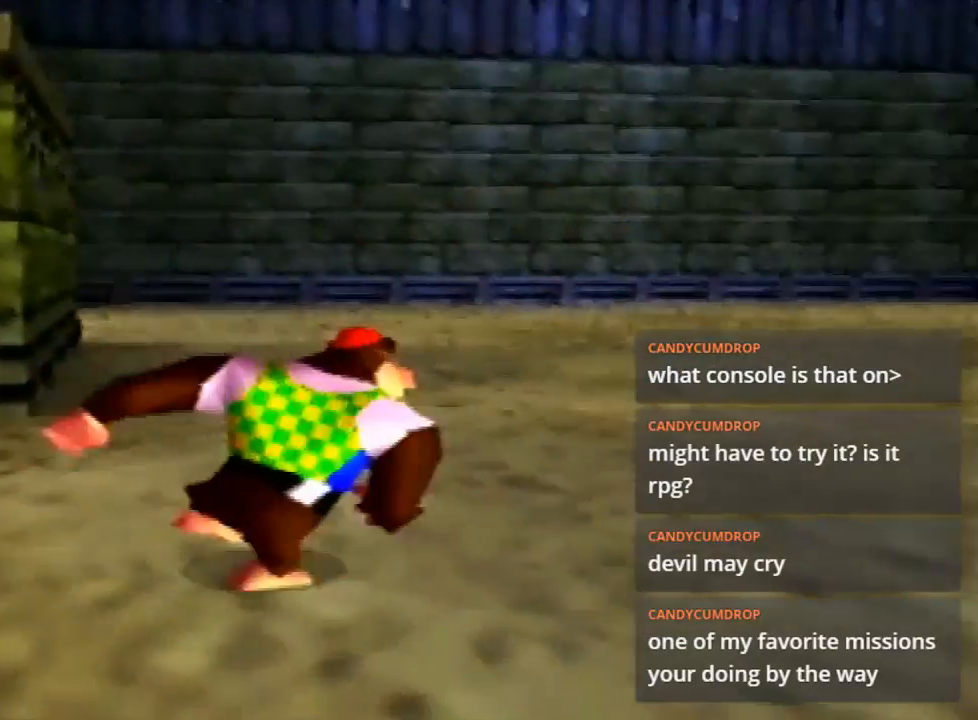
{"buttons": [], "left_stick": "up-right", "events": [[67, "C_LEFT", "up"], [100, "C_LEFT", "down"], [333, "C_LEFT", "up"]]}
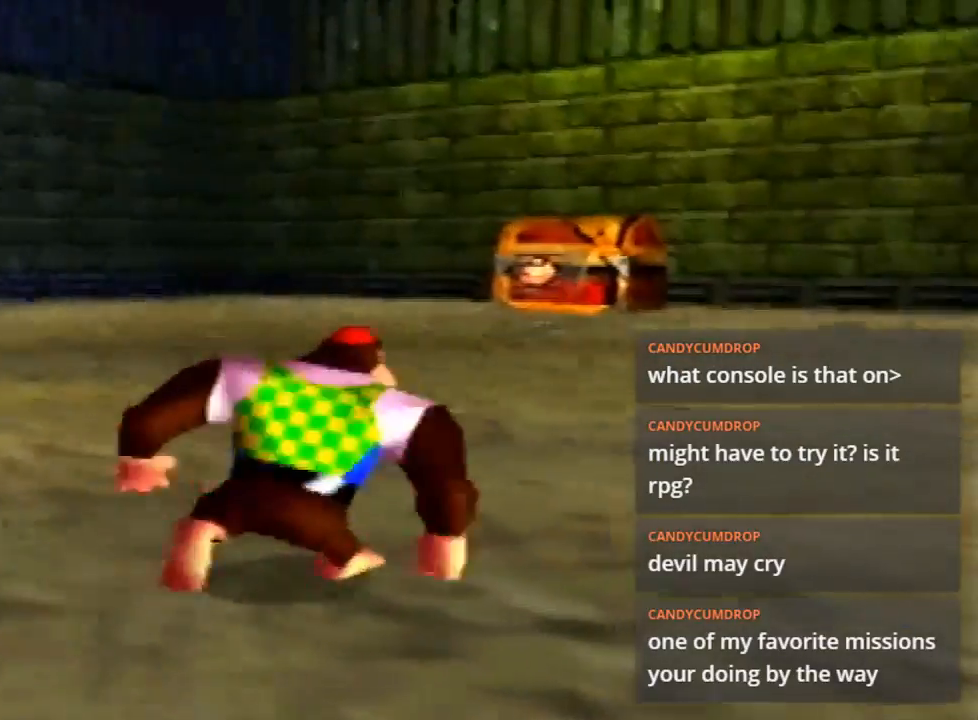
{"buttons": [], "left_stick": "up", "events": [[133, "C_LEFT", "down"], [333, "left_stick", "up"], [367, "C_LEFT", "up"]]}
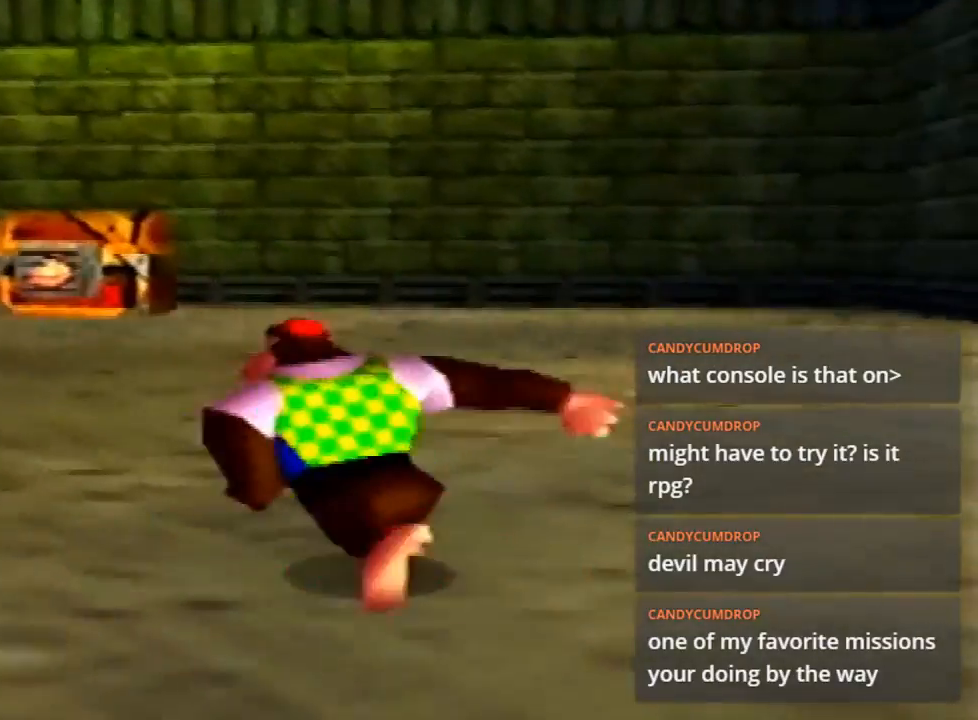
{"buttons": [], "left_stick": "up-left", "events": [[100, "left_stick", "up-left"]]}
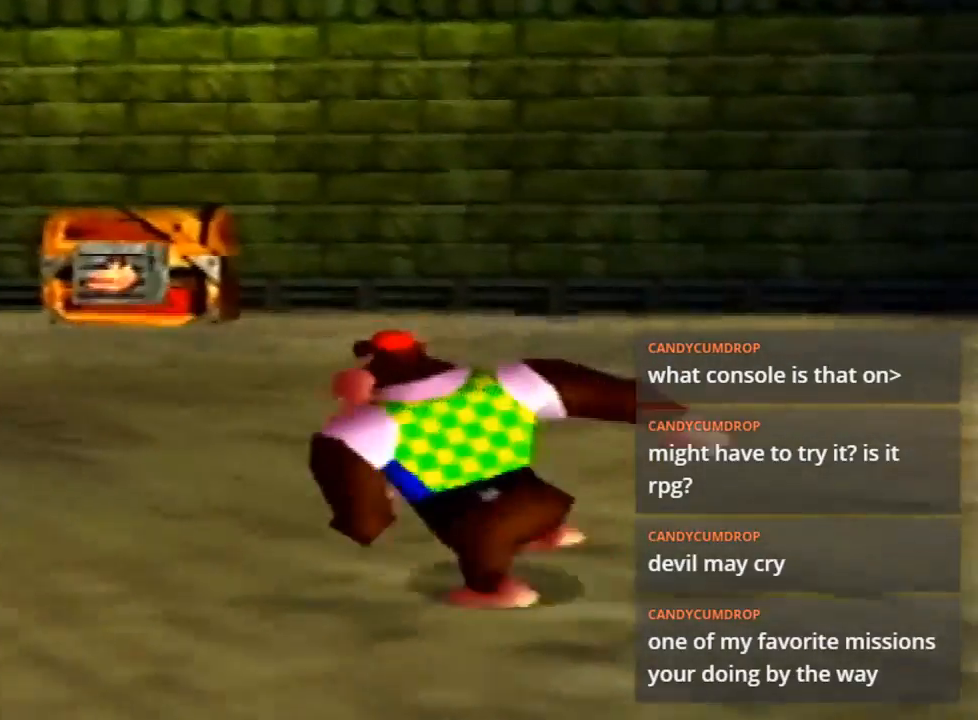
{"buttons": [], "left_stick": "up-left", "events": []}
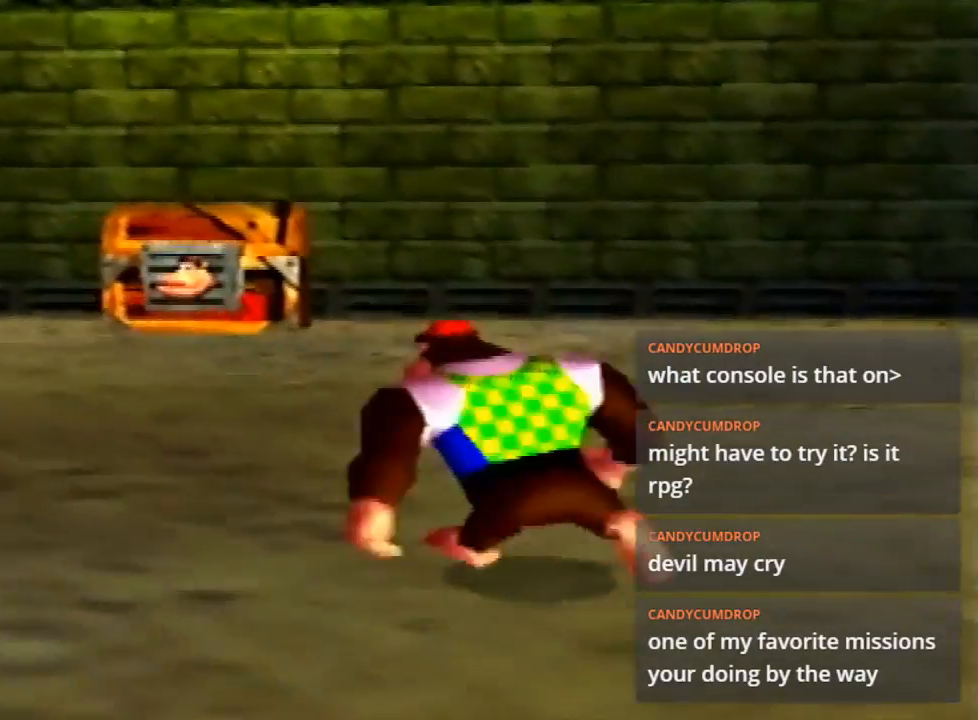
{"buttons": [], "left_stick": "up-left", "events": []}
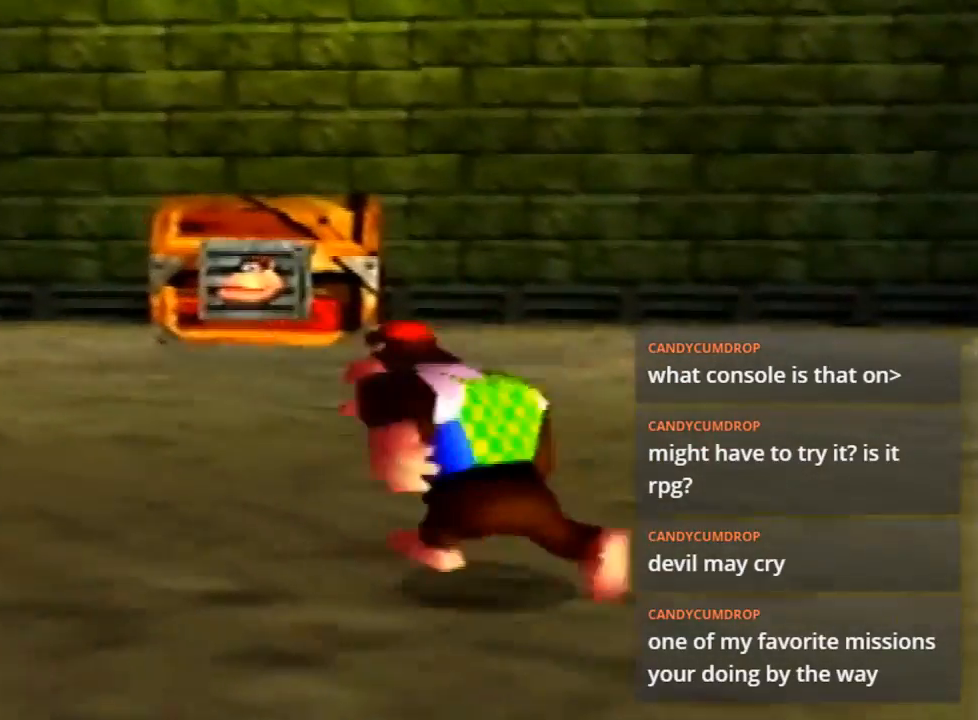
{"buttons": [], "left_stick": "up", "events": [[367, "left_stick", "up"]]}
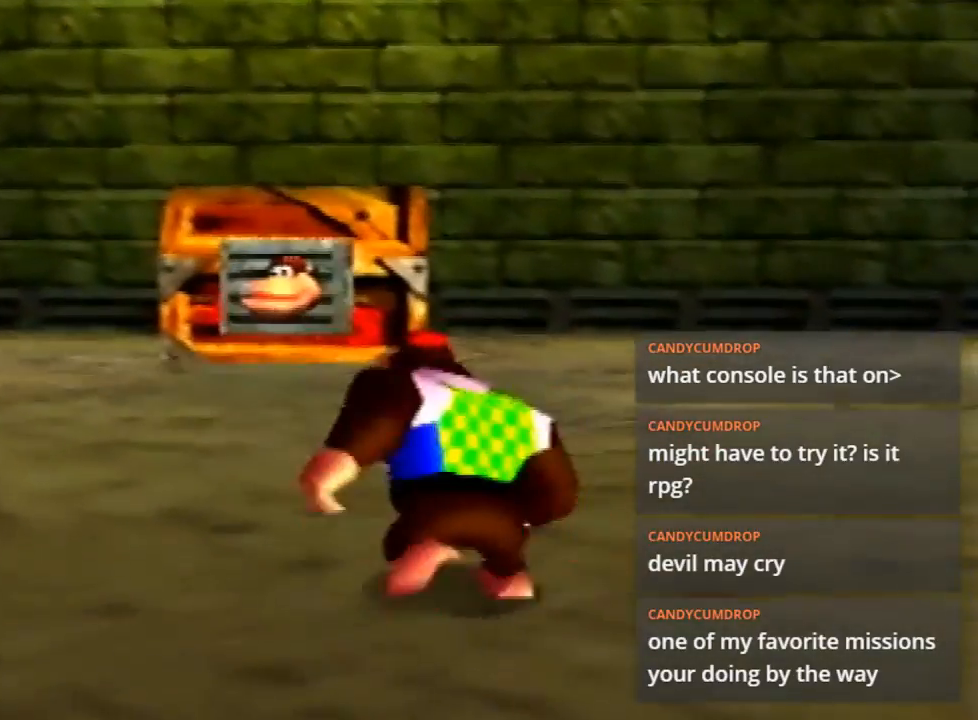
{"buttons": [], "left_stick": "up", "events": []}
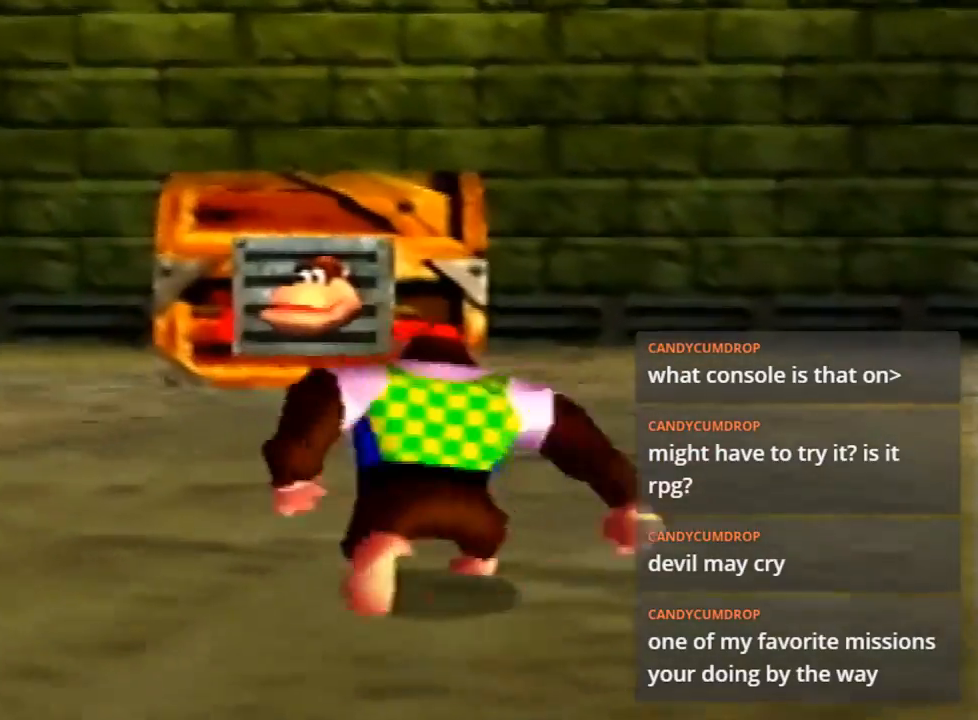
{"buttons": [], "left_stick": "up", "events": []}
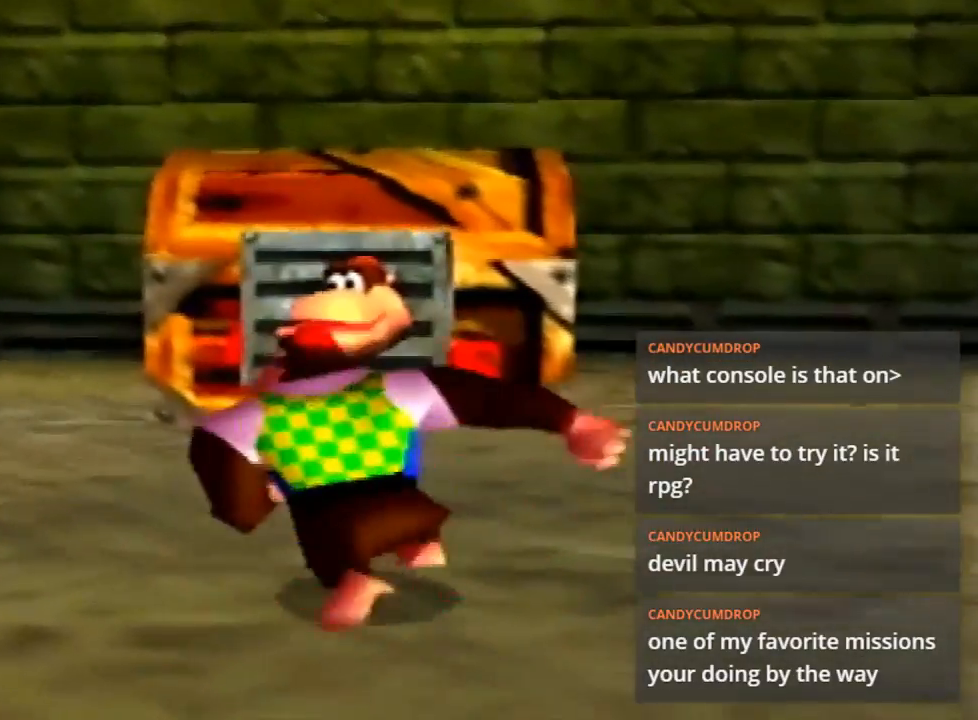
{"buttons": ["Z"], "left_stick": "up", "events": [[467, "Z", "down"]]}
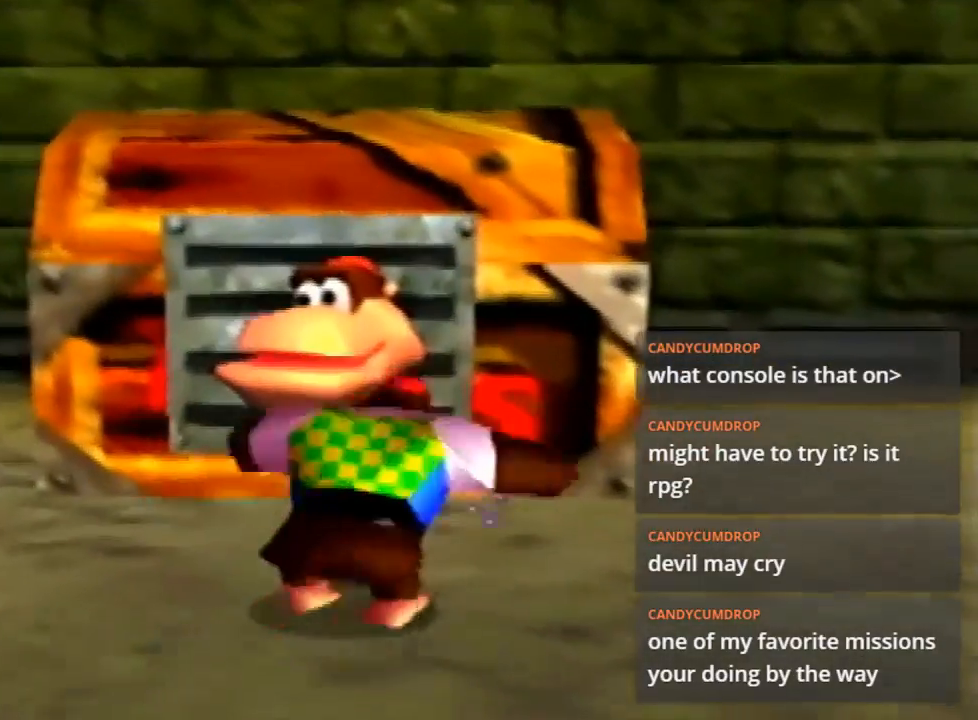
{"buttons": ["Z"], "left_stick": "center", "events": [[167, "left_stick", "center"], [233, "B", "down"], [467, "B", "up"]]}
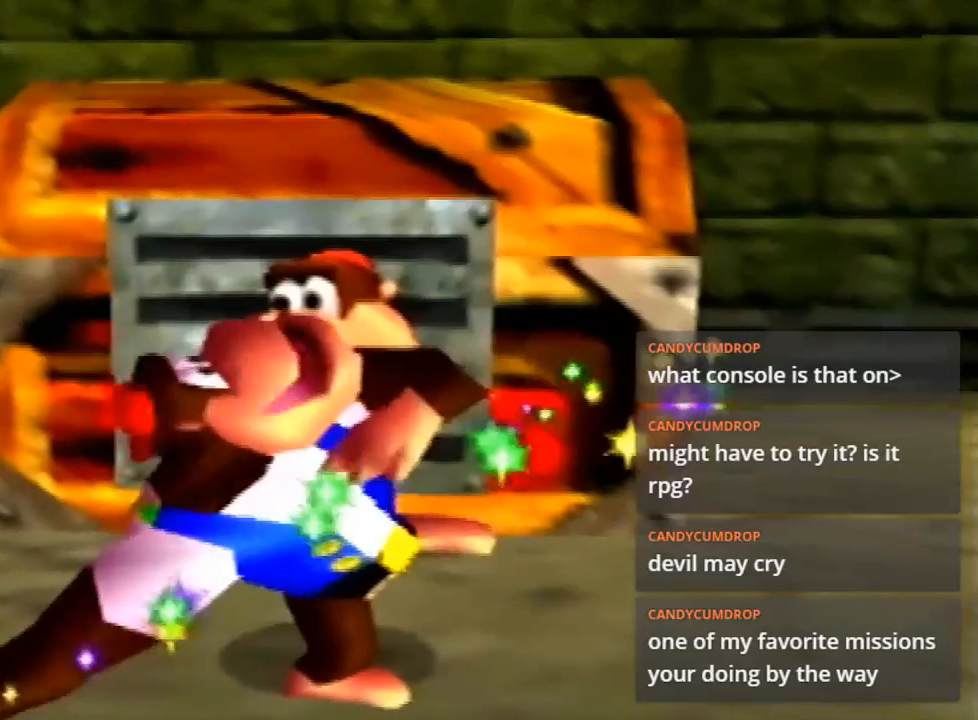
{"buttons": ["Z"], "left_stick": "center", "events": []}
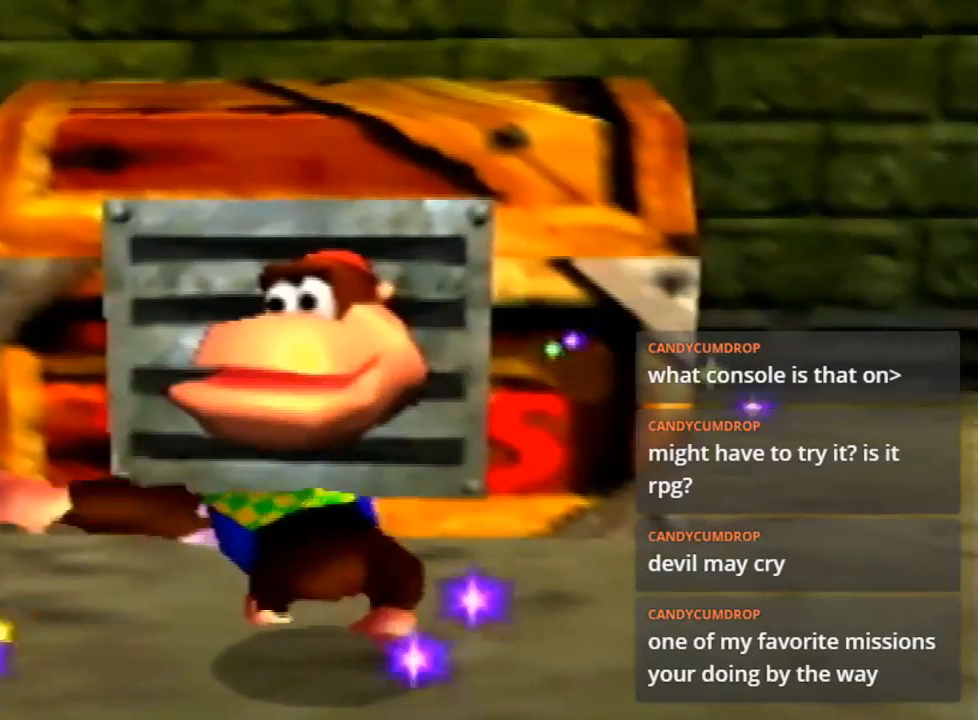
{"buttons": [], "left_stick": "center", "events": [[400, "Z", "up"]]}